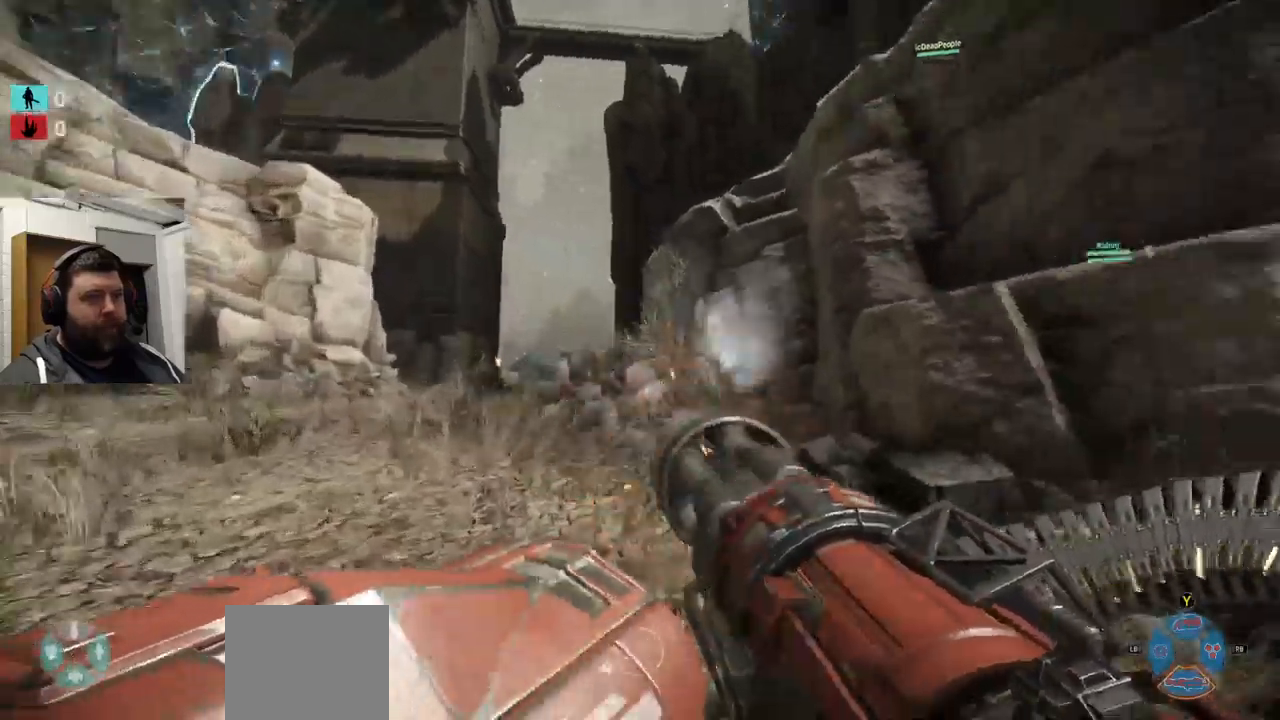
Gameplay with a controller (PlayStation layout); each line is a JSON object with the inputs held at the frame after it (dt_ms = milliseconds from this image to that frame). "events" lists button and stick changes between this image and that frame as [ms after this image, input, new state], when the widget could be followed in between.
{"dt_ms": 500, "buttons": ["R2"], "left_stick": "up-left", "right_stick": "center", "events": [[33, "right_stick", "center"], [316, "L1", "down"], [433, "L1", "up"]]}
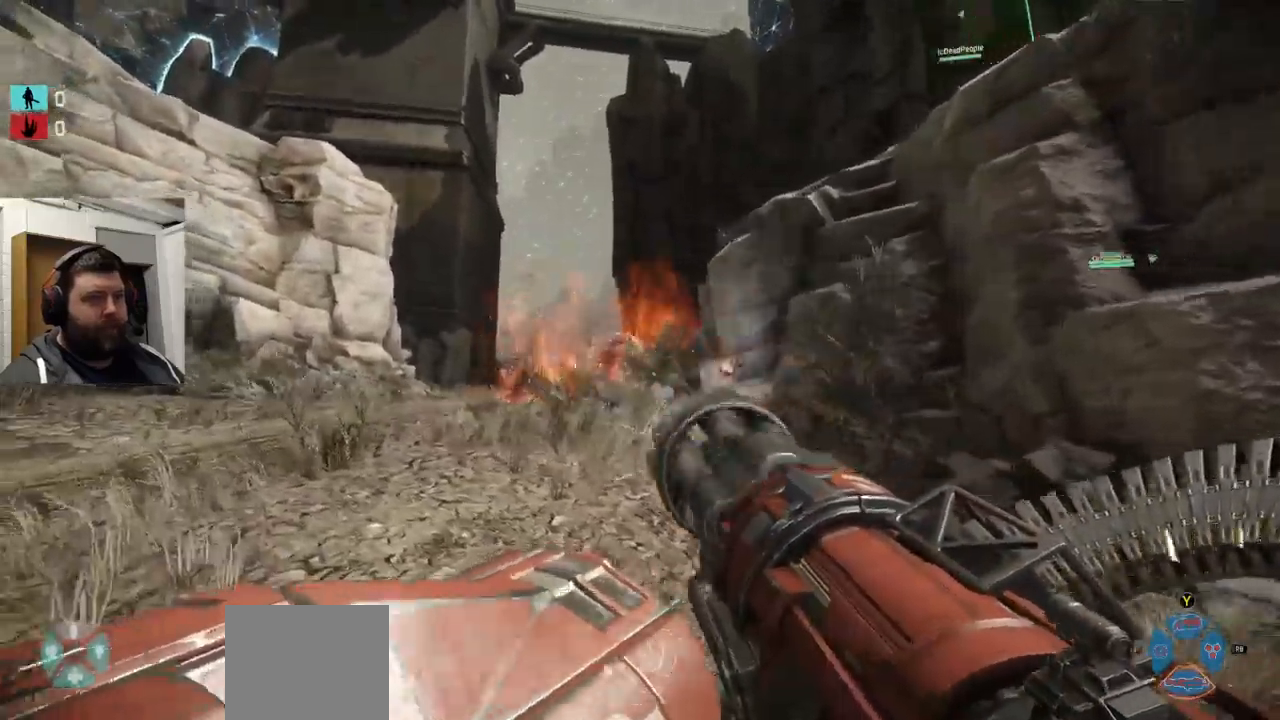
{"dt_ms": 500, "buttons": ["R2"], "left_stick": "up-left", "right_stick": "right", "events": [[466, "right_stick", "right"]]}
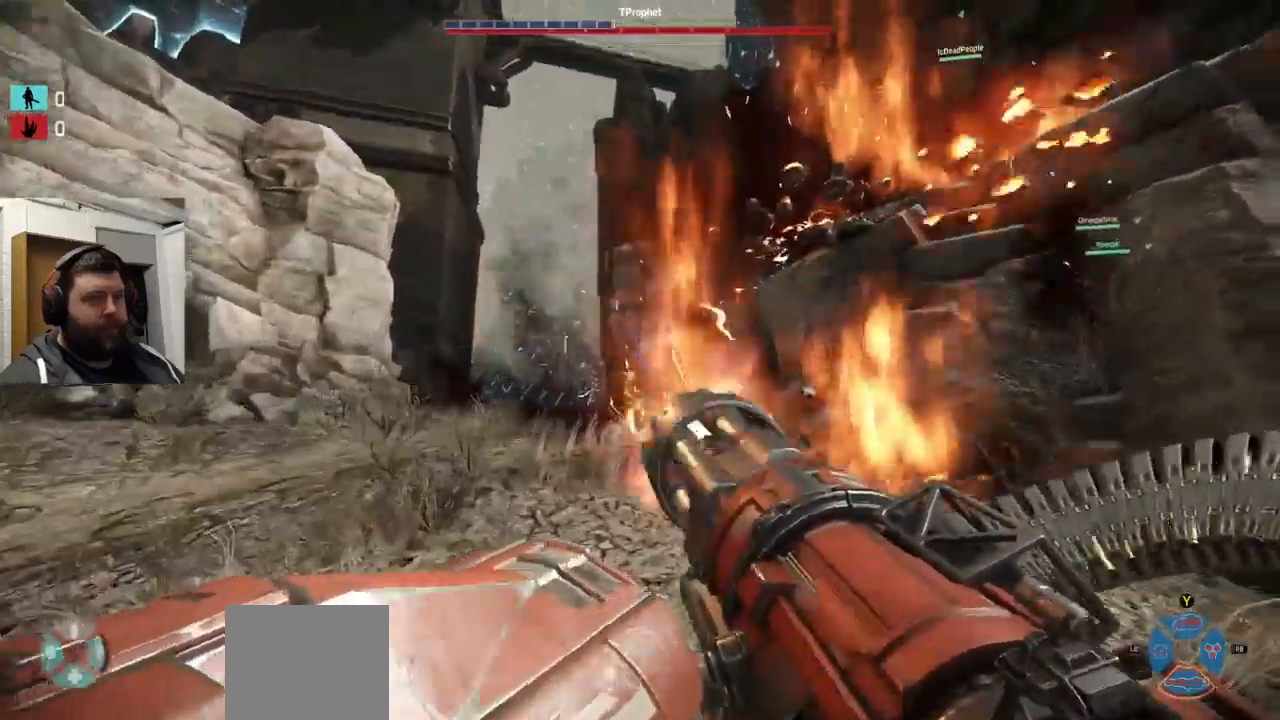
{"dt_ms": 500, "buttons": ["R2"], "left_stick": "up-left", "right_stick": "down-right", "events": [[316, "R1", "down"], [366, "right_stick", "center"], [450, "R1", "up"], [500, "right_stick", "down-right"]]}
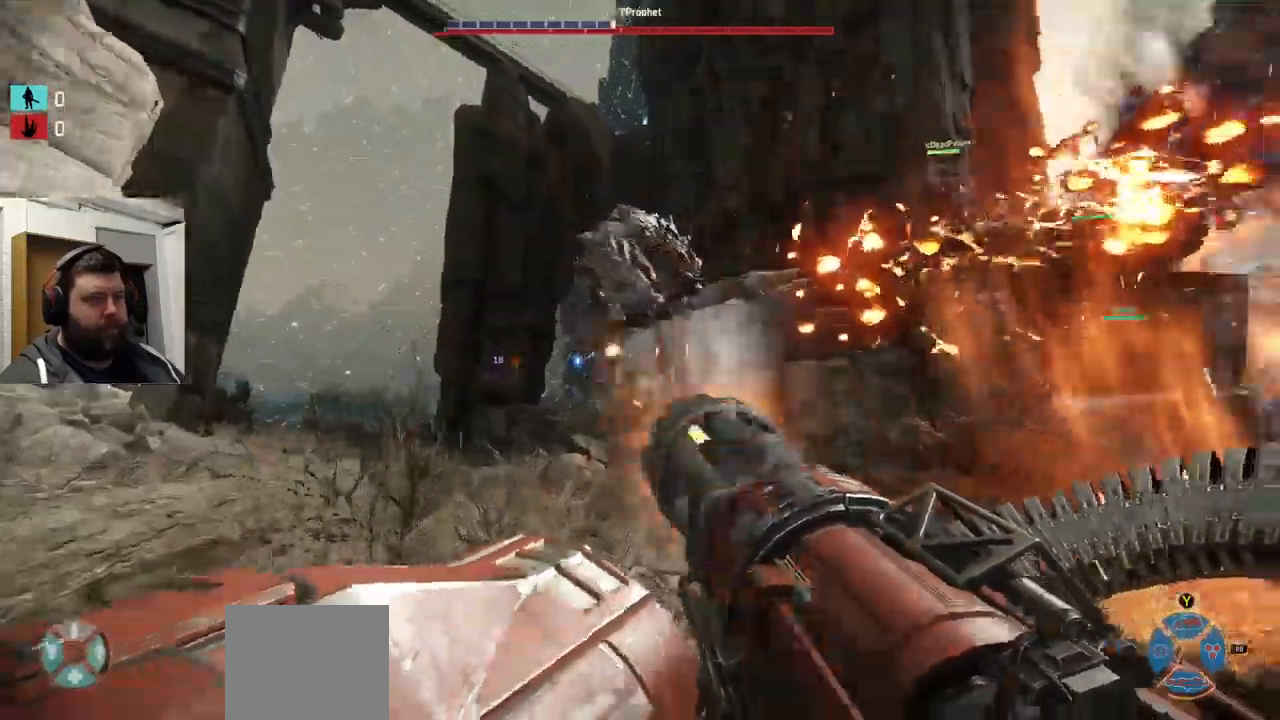
{"dt_ms": 500, "buttons": ["R2"], "left_stick": "up-left", "right_stick": "down"}
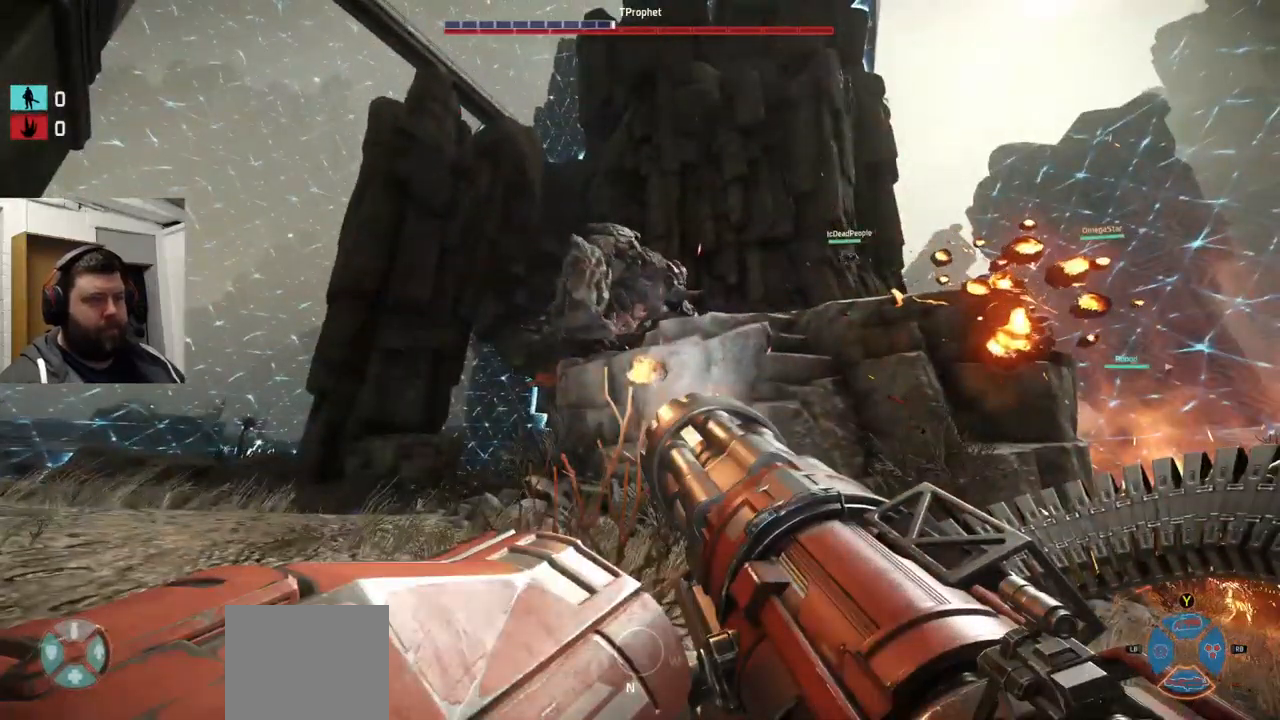
{"dt_ms": 500, "buttons": ["R2"], "left_stick": "up-left", "right_stick": "down-right", "events": [[183, "right_stick", "down-right"], [316, "right_stick", "center"], [383, "right_stick", "right"], [433, "right_stick", "down-right"]]}
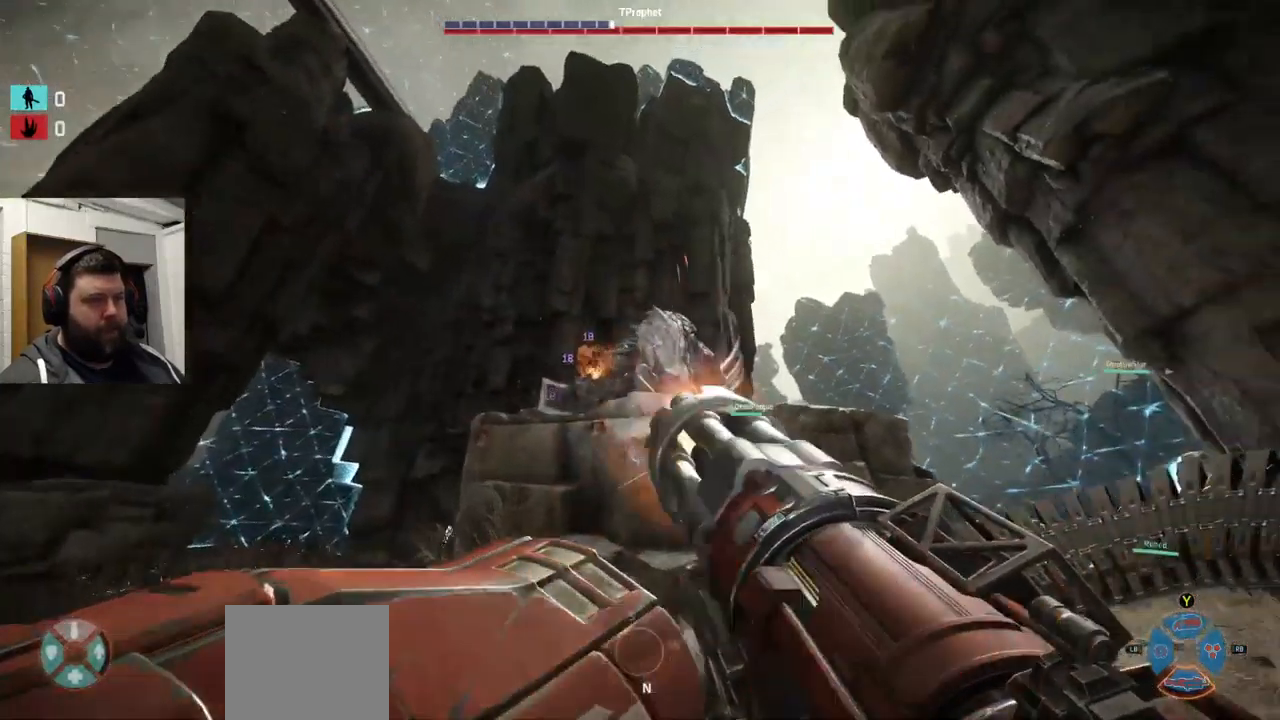
{"dt_ms": 500, "buttons": ["R2"], "left_stick": "up-left", "right_stick": "center", "events": [[250, "right_stick", "center"]]}
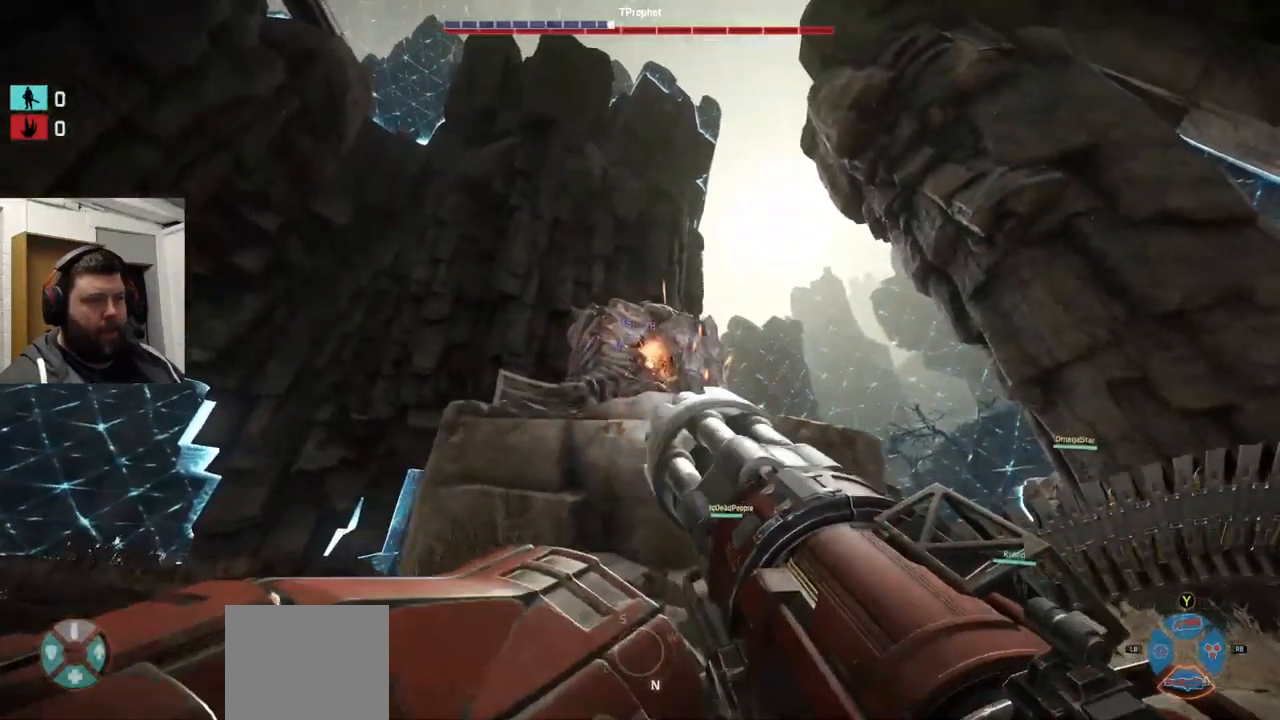
{"dt_ms": 500, "buttons": ["R2"], "left_stick": "down-left", "right_stick": "right", "events": [[50, "right_stick", "down-right"], [166, "left_stick", "left"], [250, "right_stick", "right"], [316, "left_stick", "down-left"], [350, "right_stick", "center"], [466, "right_stick", "right"]]}
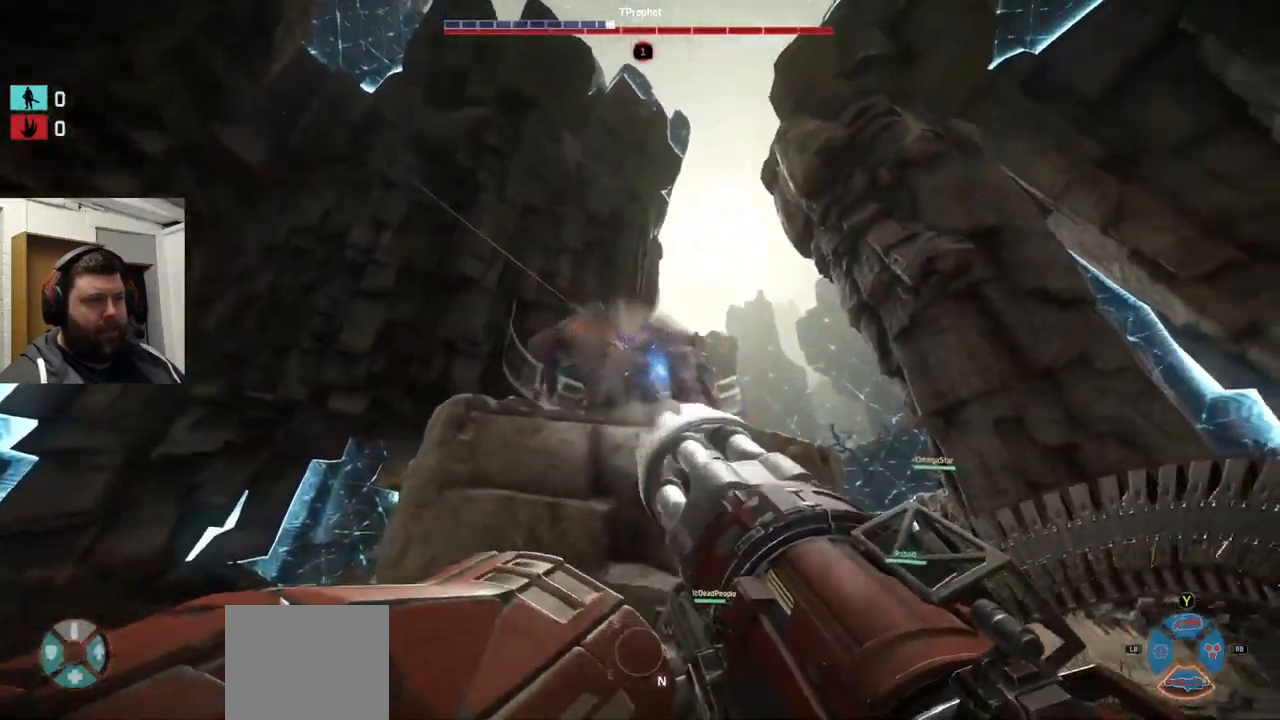
{"dt_ms": 500, "buttons": ["R2"], "left_stick": "down-left", "right_stick": "up-right", "events": [[450, "right_stick", "up-right"]]}
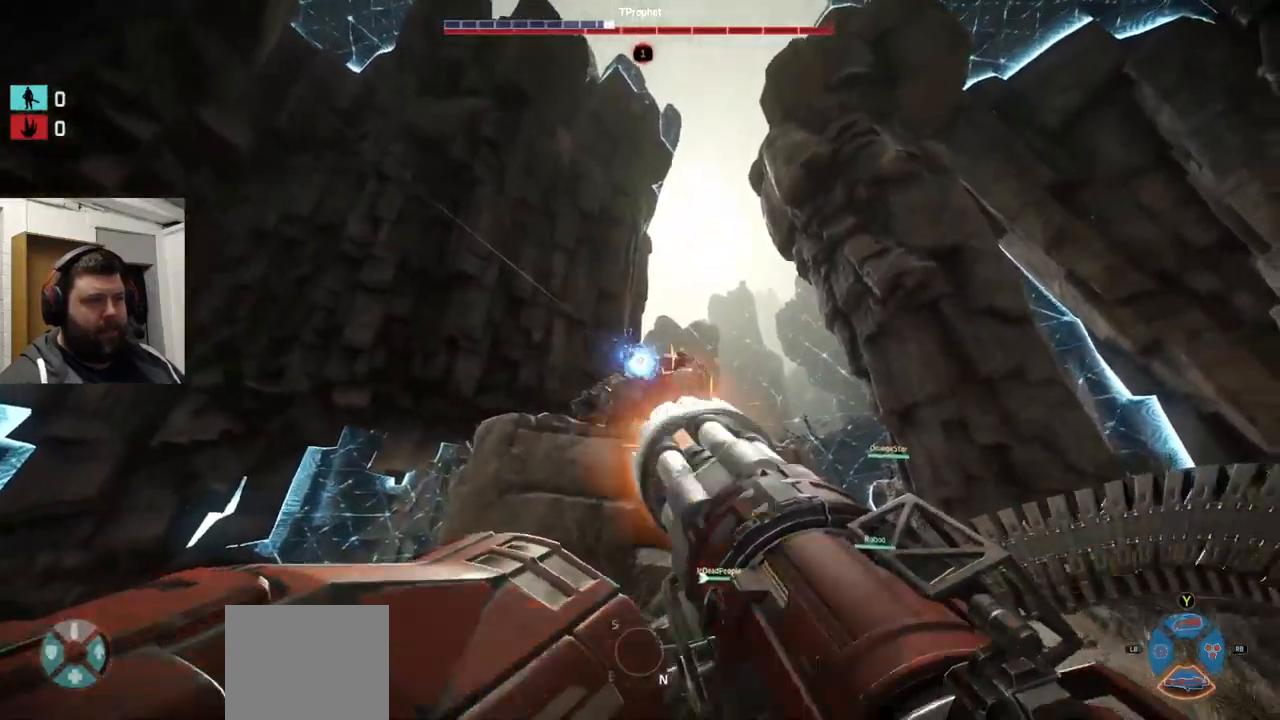
{"dt_ms": 500, "buttons": ["R2"], "left_stick": "up-left", "right_stick": "up", "events": [[100, "right_stick", "center"], [216, "right_stick", "up-right"], [333, "right_stick", "center"], [366, "left_stick", "center"], [450, "left_stick", "up-left"], [483, "right_stick", "up"]]}
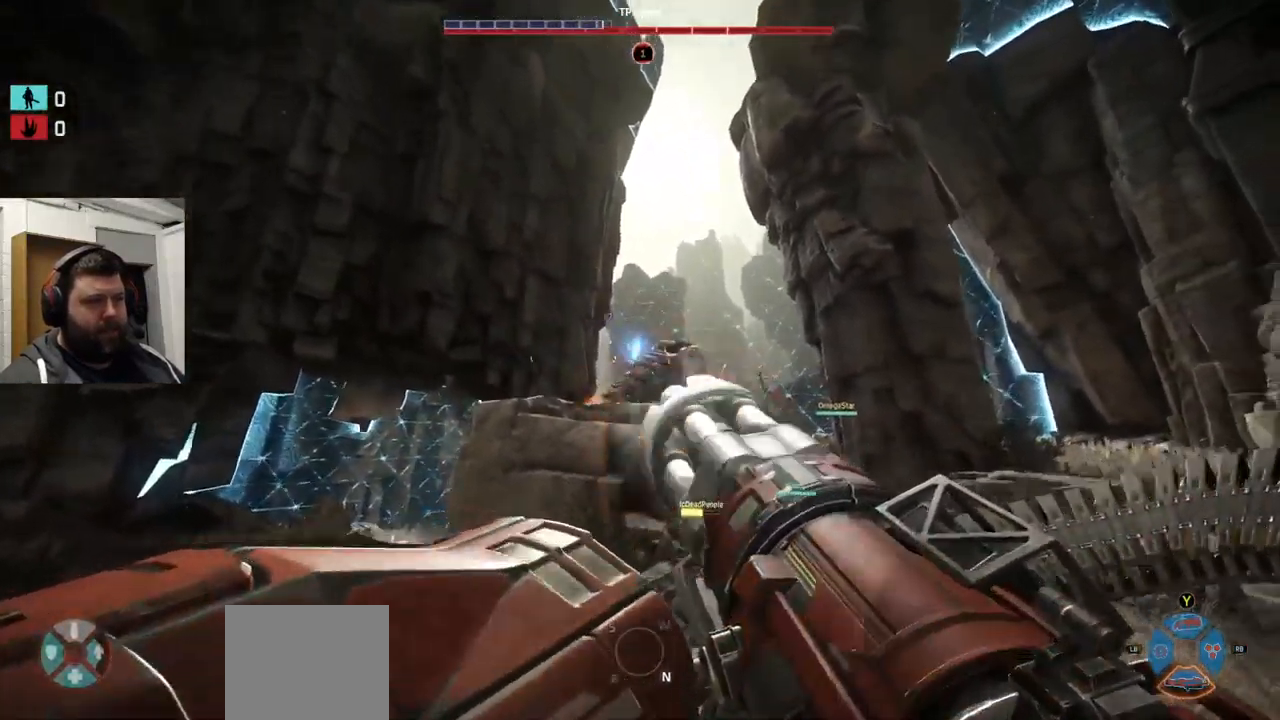
{"dt_ms": 500, "buttons": ["R2"], "left_stick": "up", "right_stick": "center", "events": [[33, "right_stick", "center"], [50, "left_stick", "up"], [133, "right_stick", "up-right"], [317, "right_stick", "center"]]}
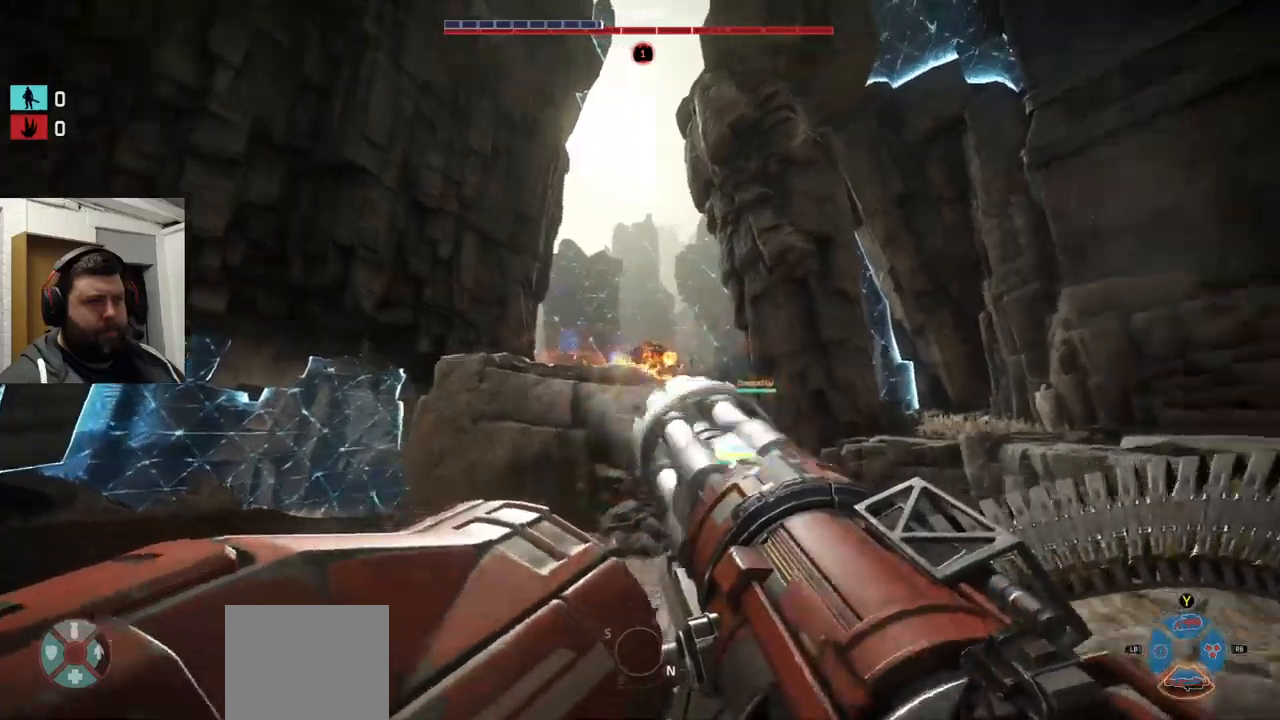
{"dt_ms": 500, "buttons": ["R2"], "left_stick": "up", "right_stick": "up-right", "events": [[483, "right_stick", "up-right"]]}
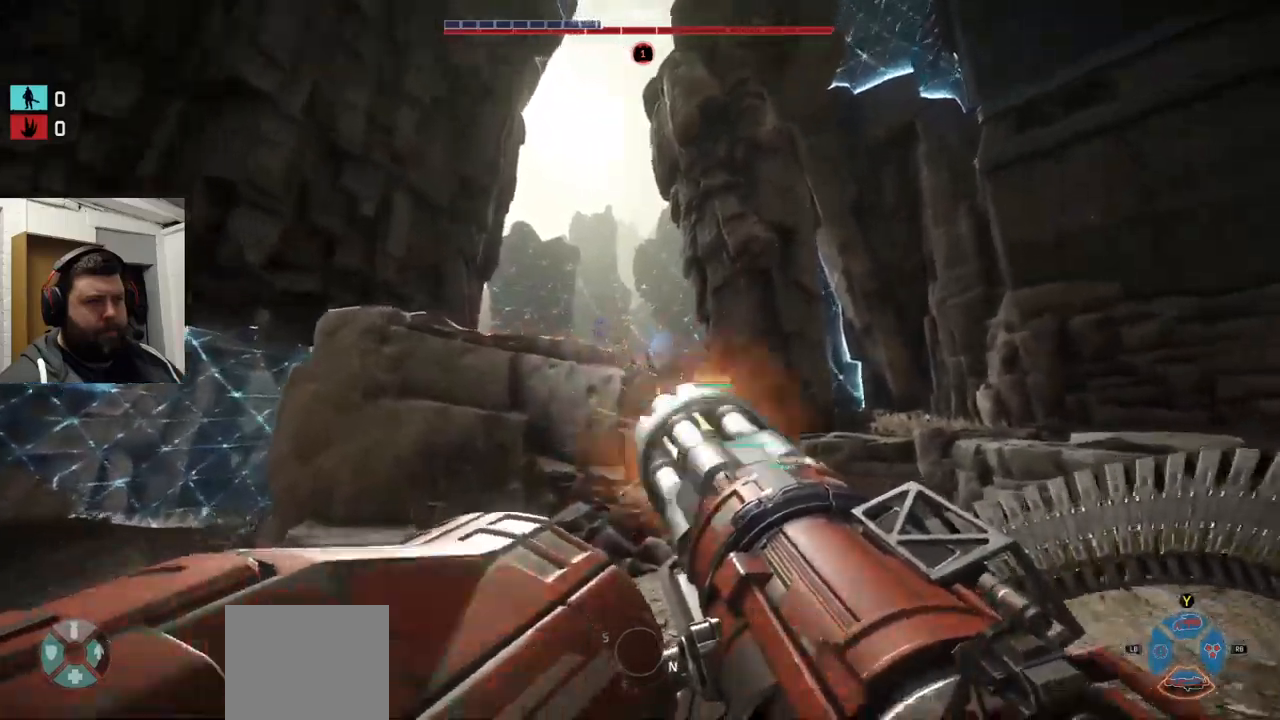
{"dt_ms": 500, "buttons": ["CROSS"], "left_stick": "up", "right_stick": "center", "events": [[83, "right_stick", "center"], [300, "R2", "up"], [333, "CROSS", "down"]]}
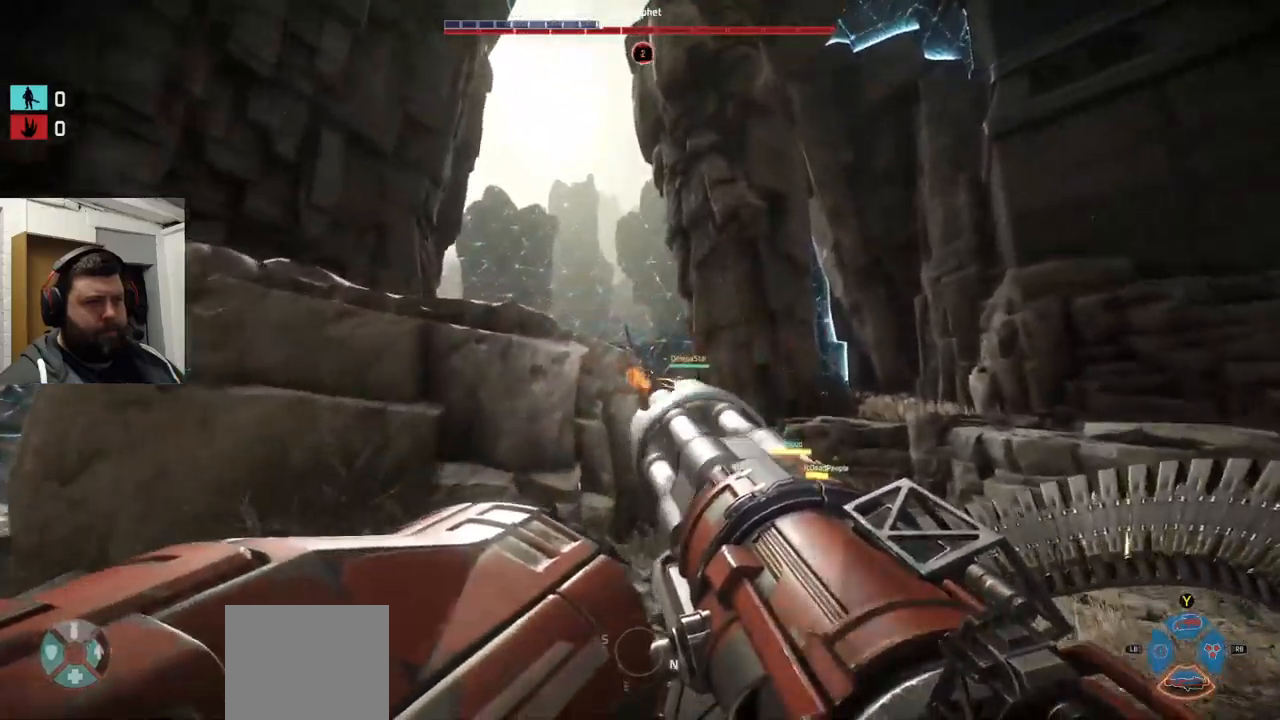
{"dt_ms": 1000, "buttons": ["CROSS"], "left_stick": "up-right", "right_stick": "center"}
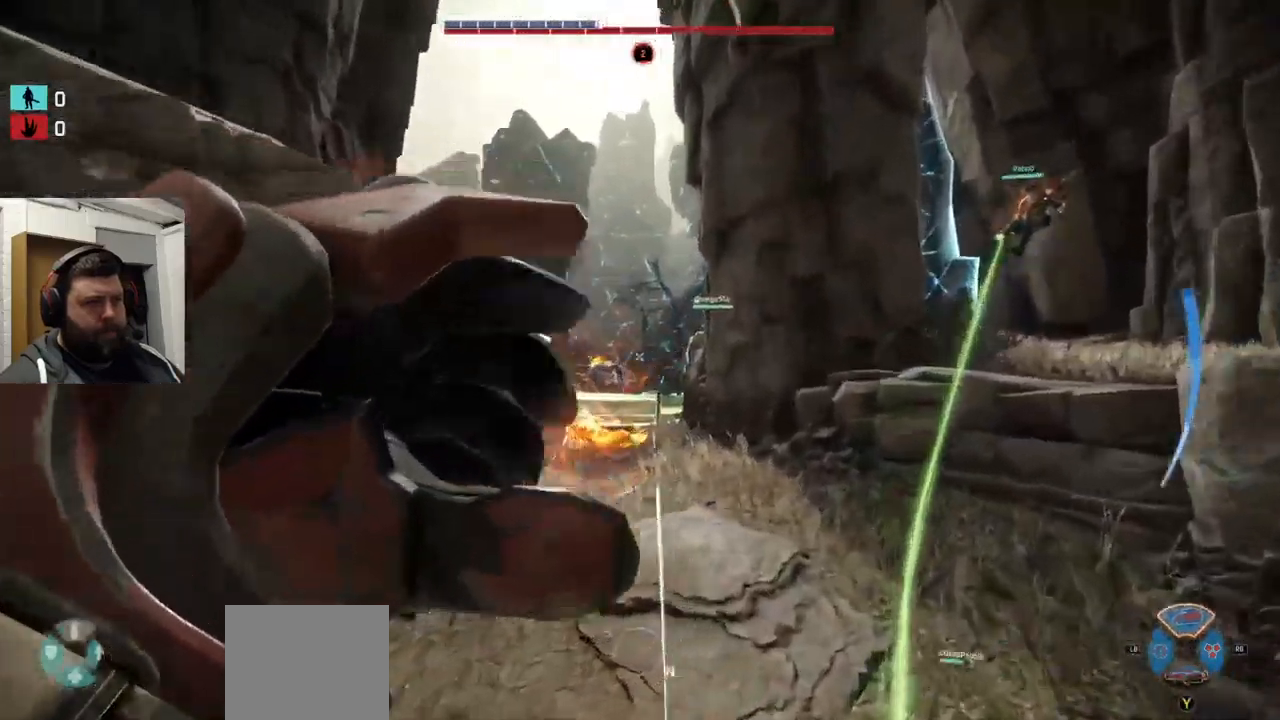
{"dt_ms": 500, "buttons": ["CROSS", "R2"], "left_stick": "up-right", "right_stick": "center", "events": [[133, "R2", "down"]]}